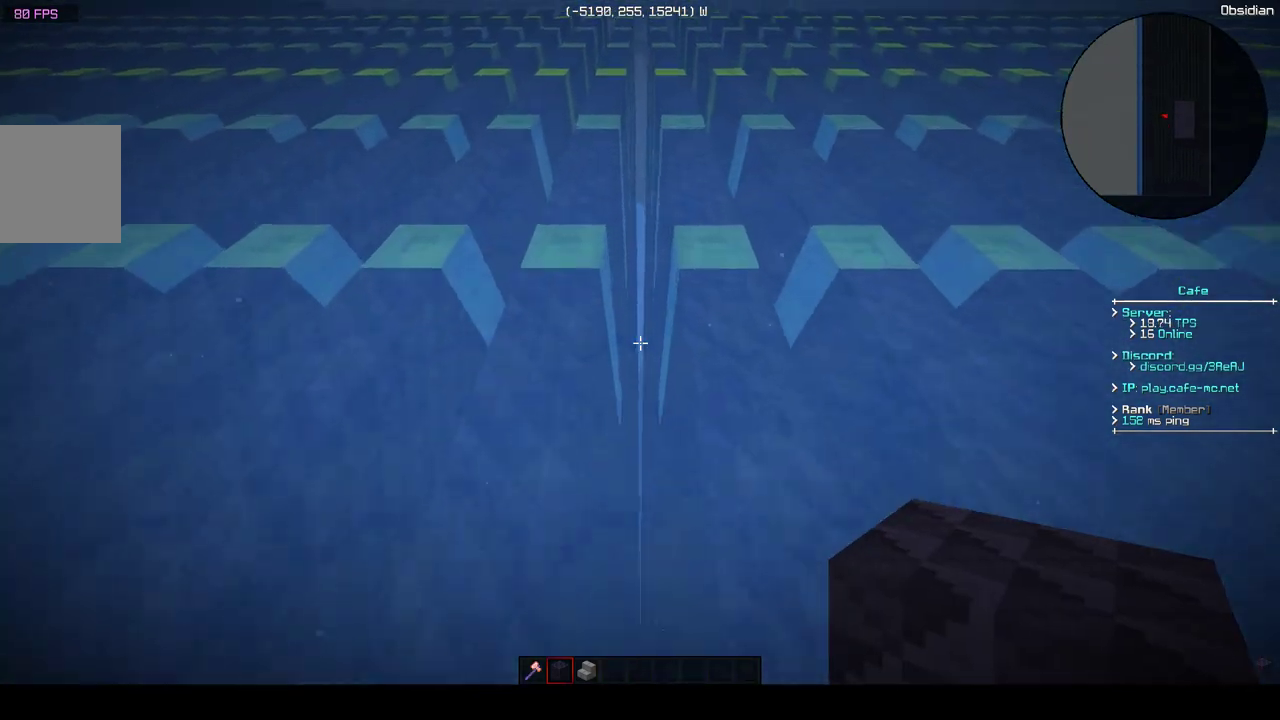
Gameplay with keyboard; each line is a JSON object with the keys held at the frame after it. "events" lists presses ("down") and releases ("up") of "a", "d", "s" and "w" between this image and that frame as [ms after this image, input, new state], when the widget could be followed in between. No other keys are recorded. Mouse input is not recorded.
{"keys": [], "events": [[100, "d", "down"], [200, "w", "up"], [233, "d", "up"]]}
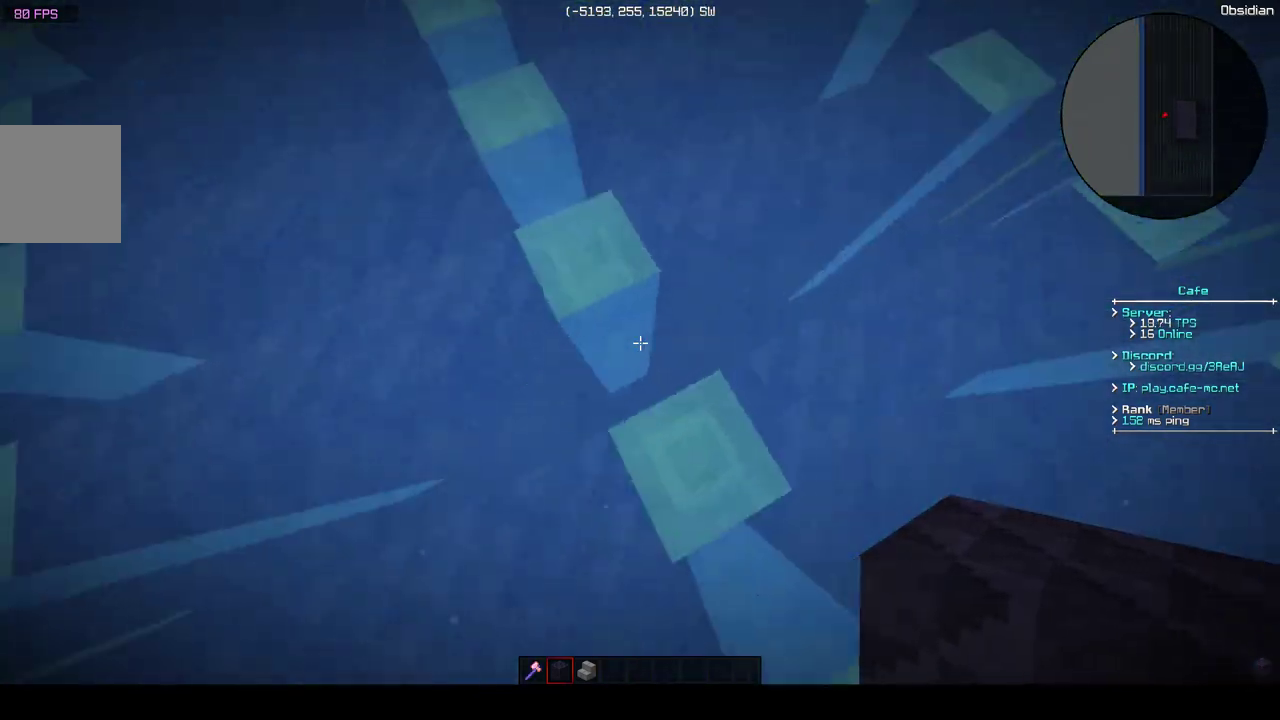
{"keys": [], "events": [[50, "a", "down"], [217, "a", "up"]]}
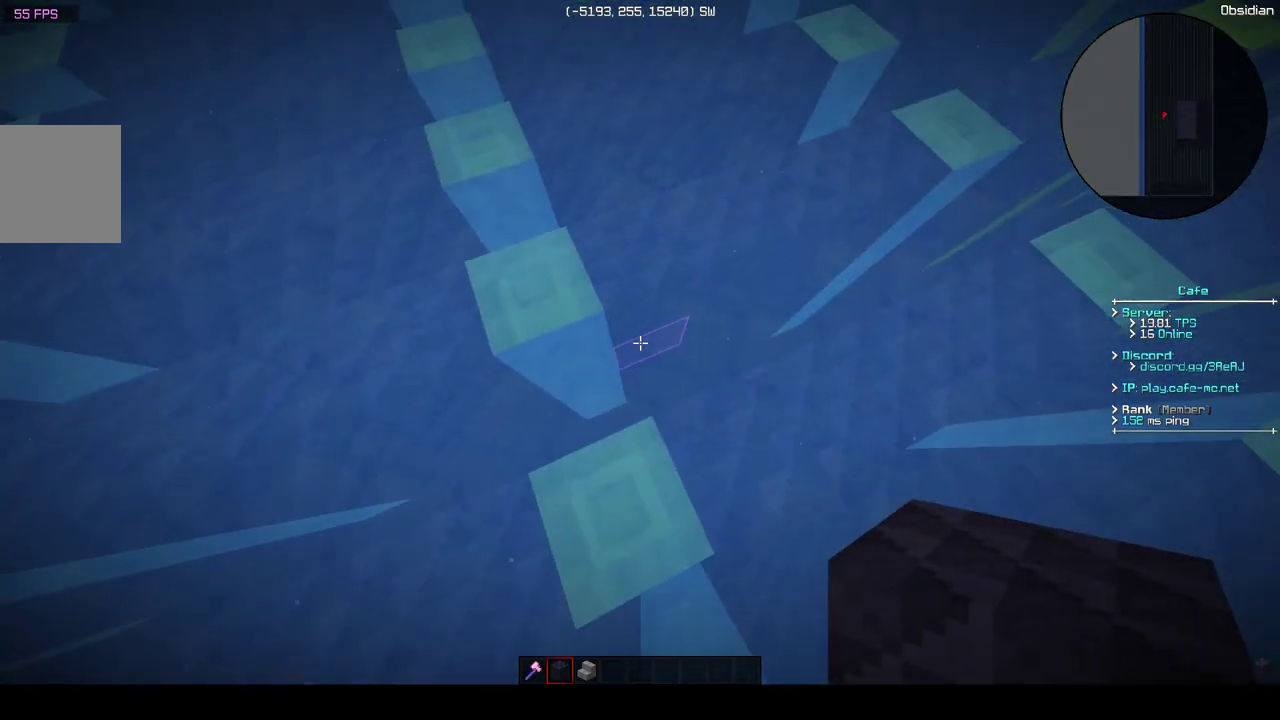
{"keys": [], "events": [[350, "a", "down"], [500, "a", "up"]]}
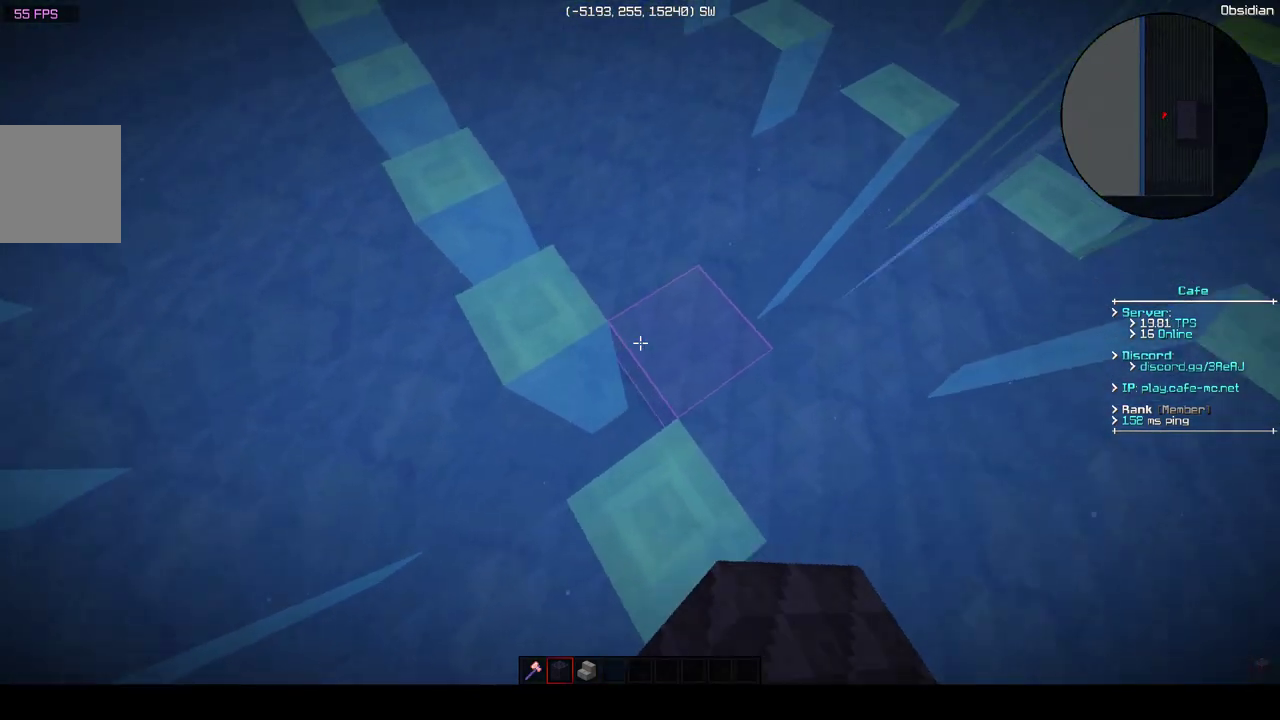
{"keys": [], "events": [[300, "a", "down"], [400, "a", "up"]]}
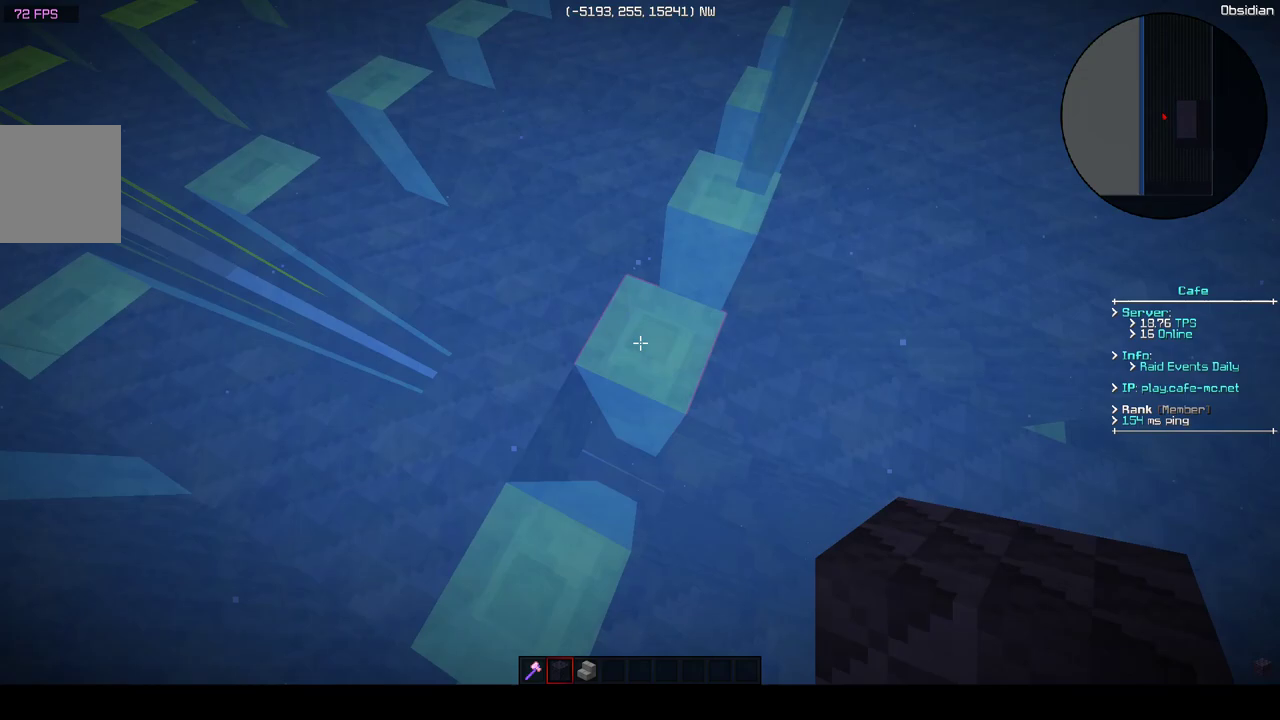
{"keys": [], "events": []}
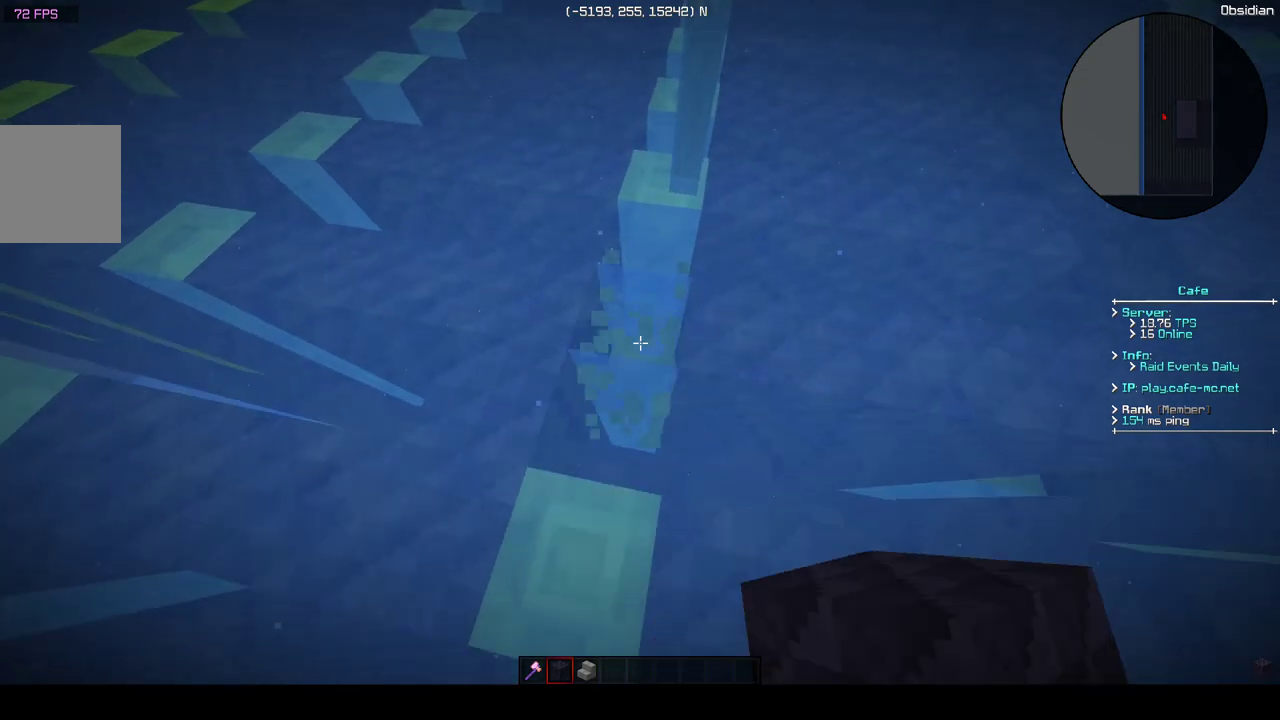
{"keys": [], "events": [[167, "a", "down"], [250, "a", "up"]]}
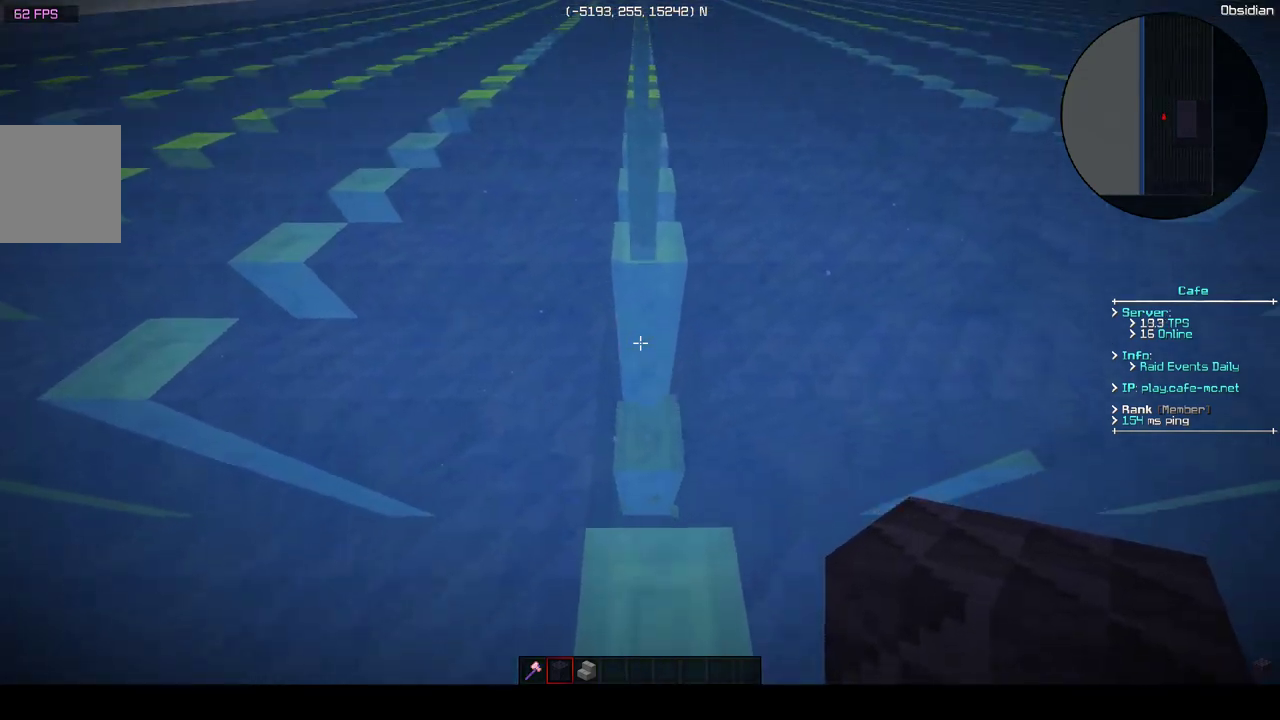
{"keys": ["a", "w"], "events": [[17, "s", "down"], [200, "d", "down"], [200, "s", "up"], [317, "d", "up"], [417, "a", "down"], [450, "w", "down"]]}
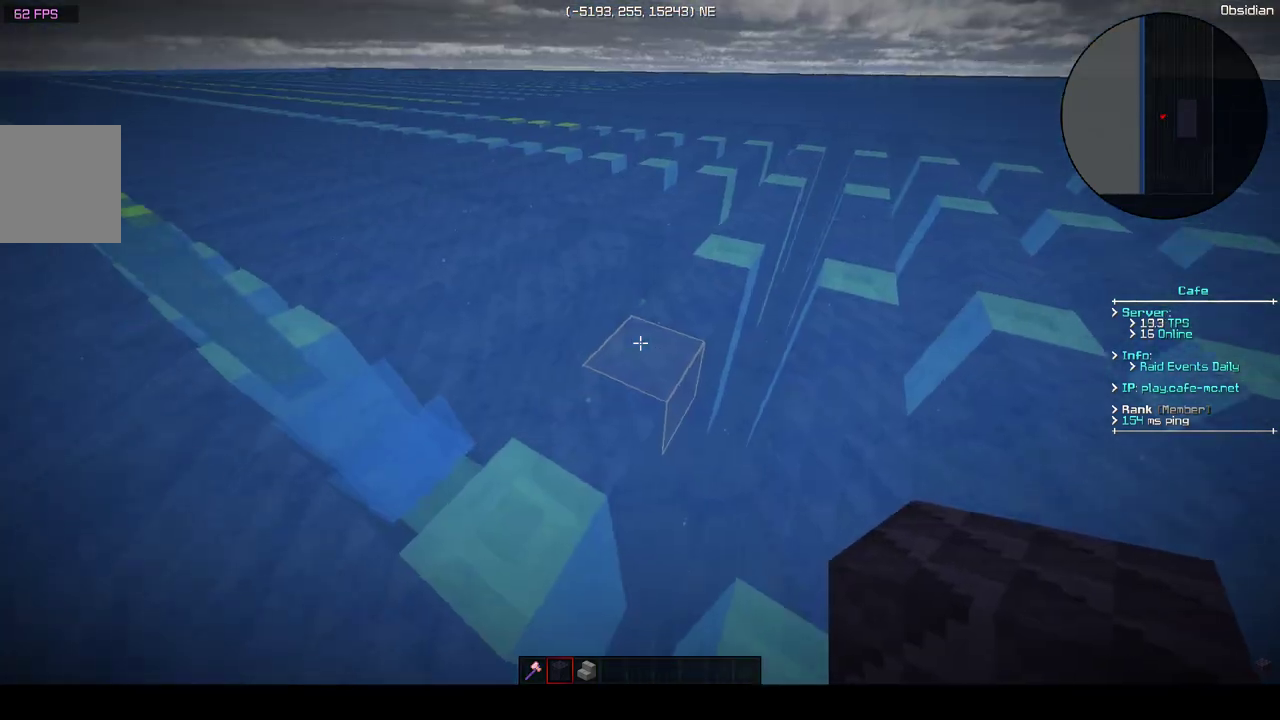
{"keys": [], "events": [[67, "a", "up"], [100, "w", "up"]]}
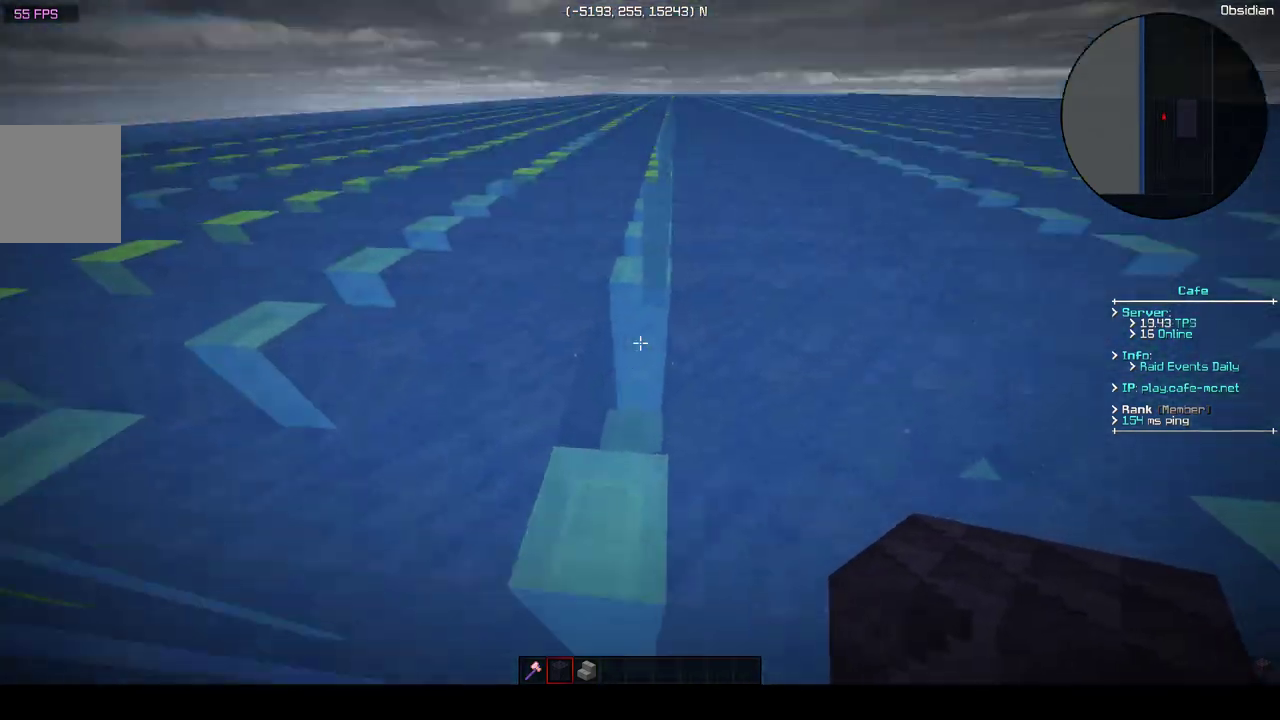
{"keys": [], "events": []}
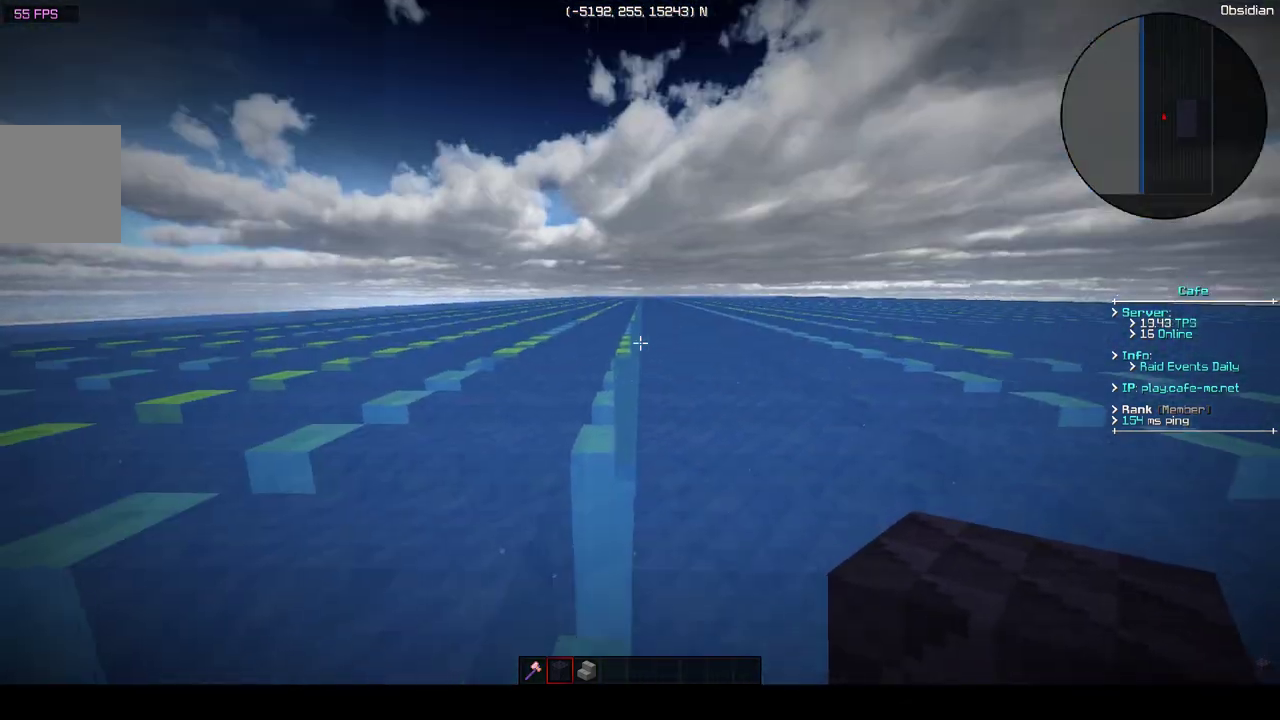
{"keys": [], "events": []}
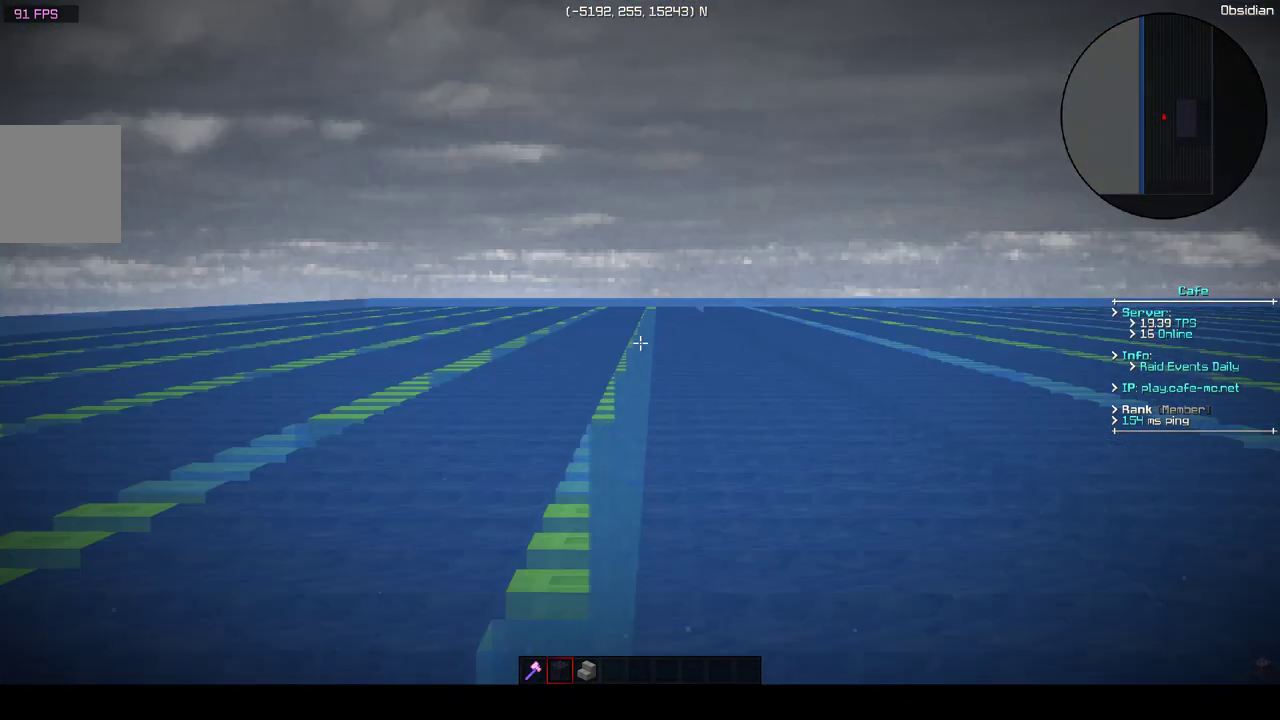
{"keys": [], "events": []}
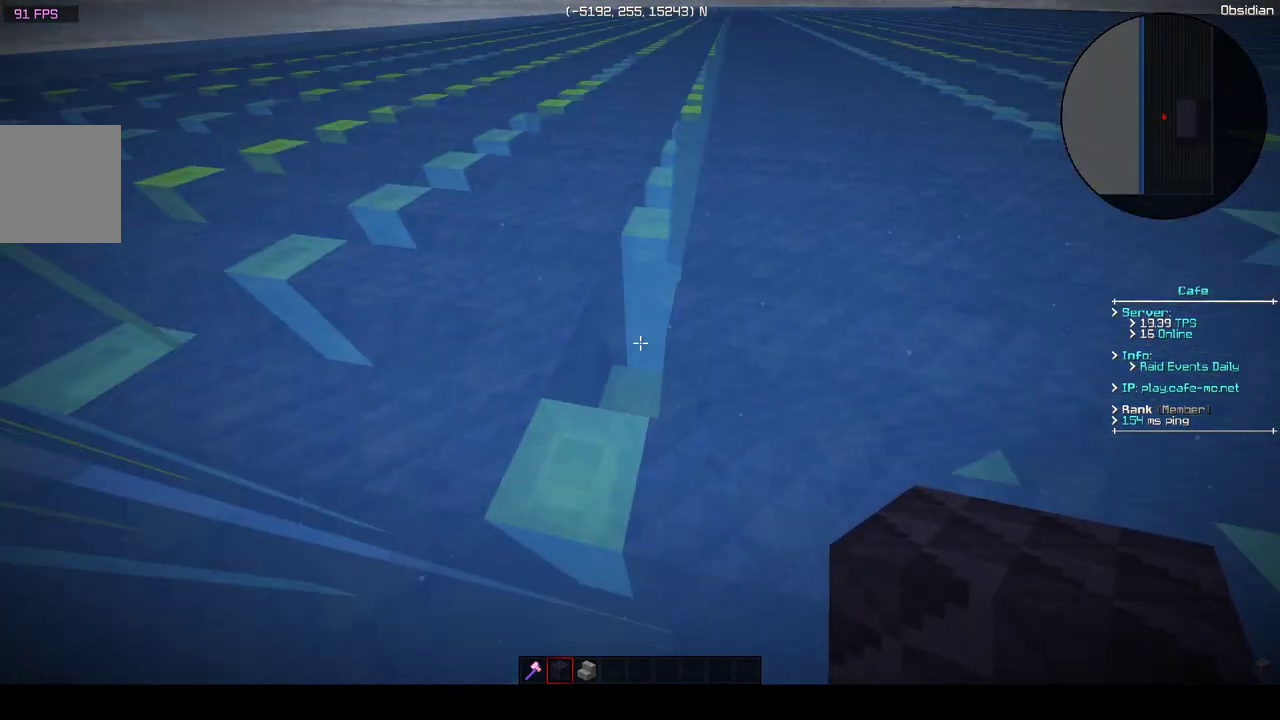
{"keys": ["w"], "events": [[100, "w", "down"]]}
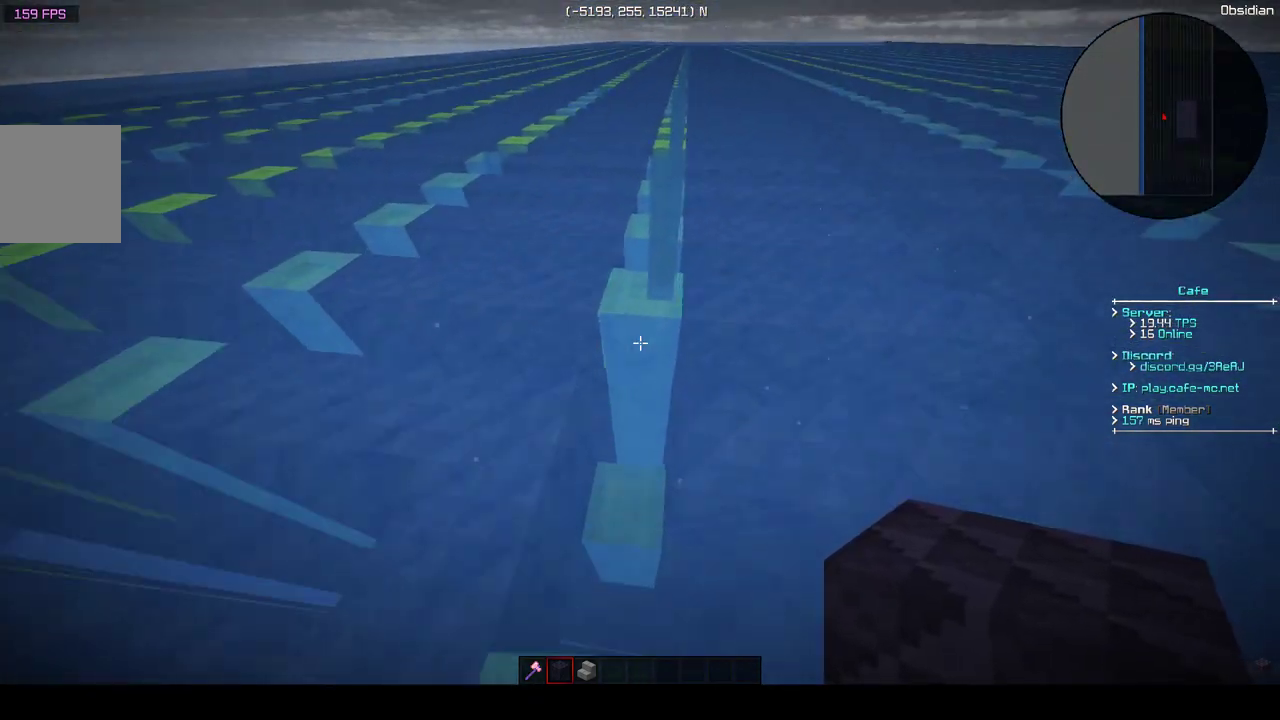
{"keys": [], "events": [[100, "w", "up"], [250, "s", "down"], [500, "s", "up"]]}
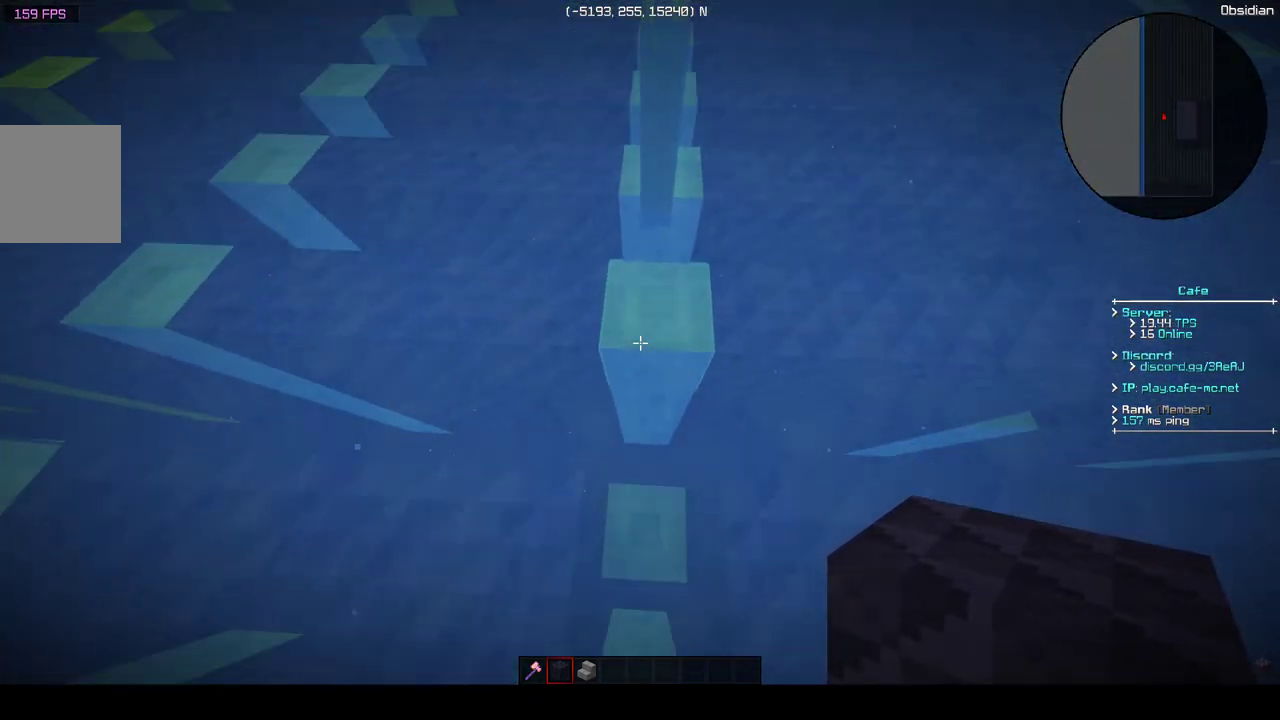
{"keys": [], "events": [[150, "d", "down"], [350, "d", "up"]]}
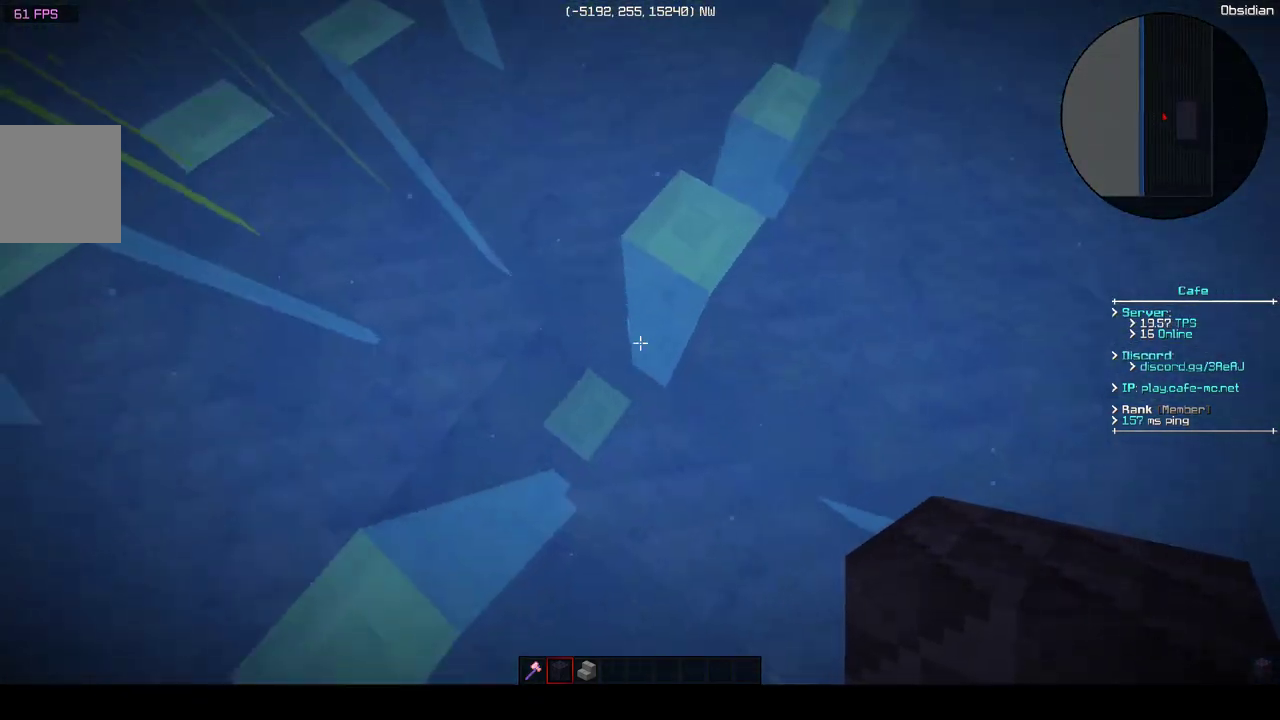
{"keys": [], "events": [[200, "a", "down"], [333, "a", "up"]]}
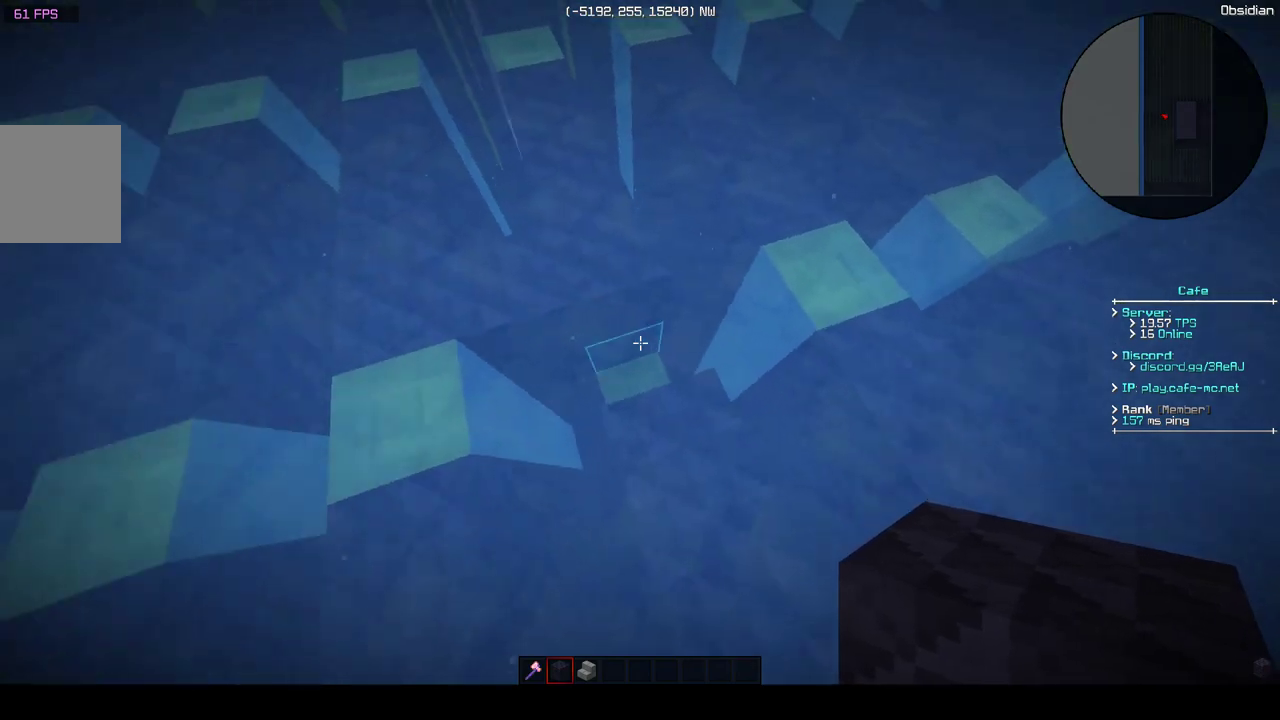
{"keys": ["s"], "events": [[500, "s", "down"]]}
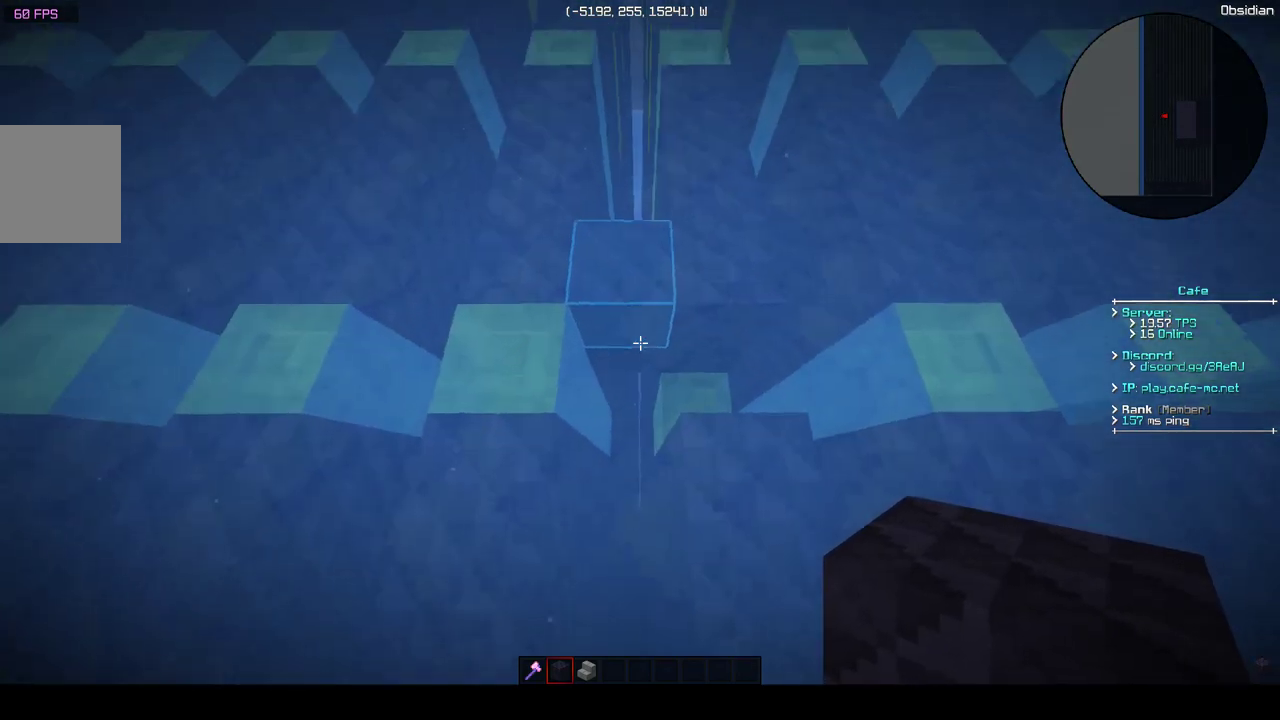
{"keys": ["d", "s"], "events": [[400, "d", "down"]]}
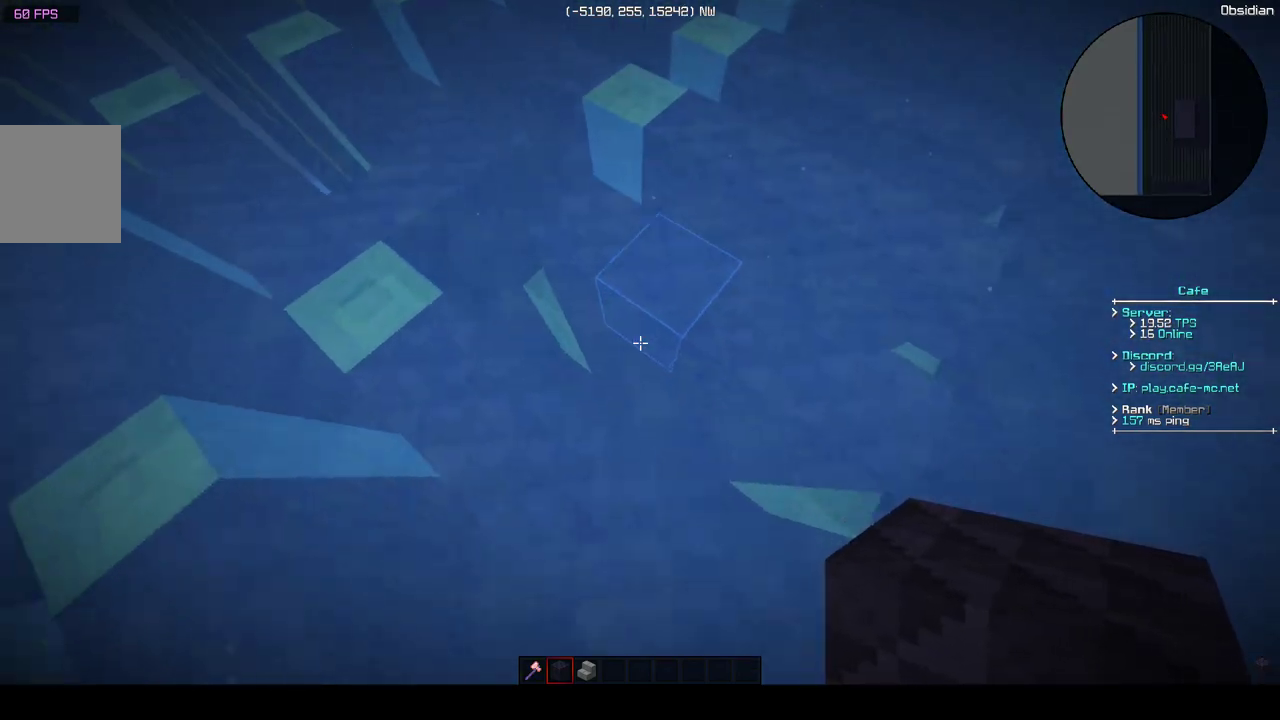
{"keys": ["a"], "events": [[100, "s", "up"], [200, "d", "up"], [400, "a", "down"]]}
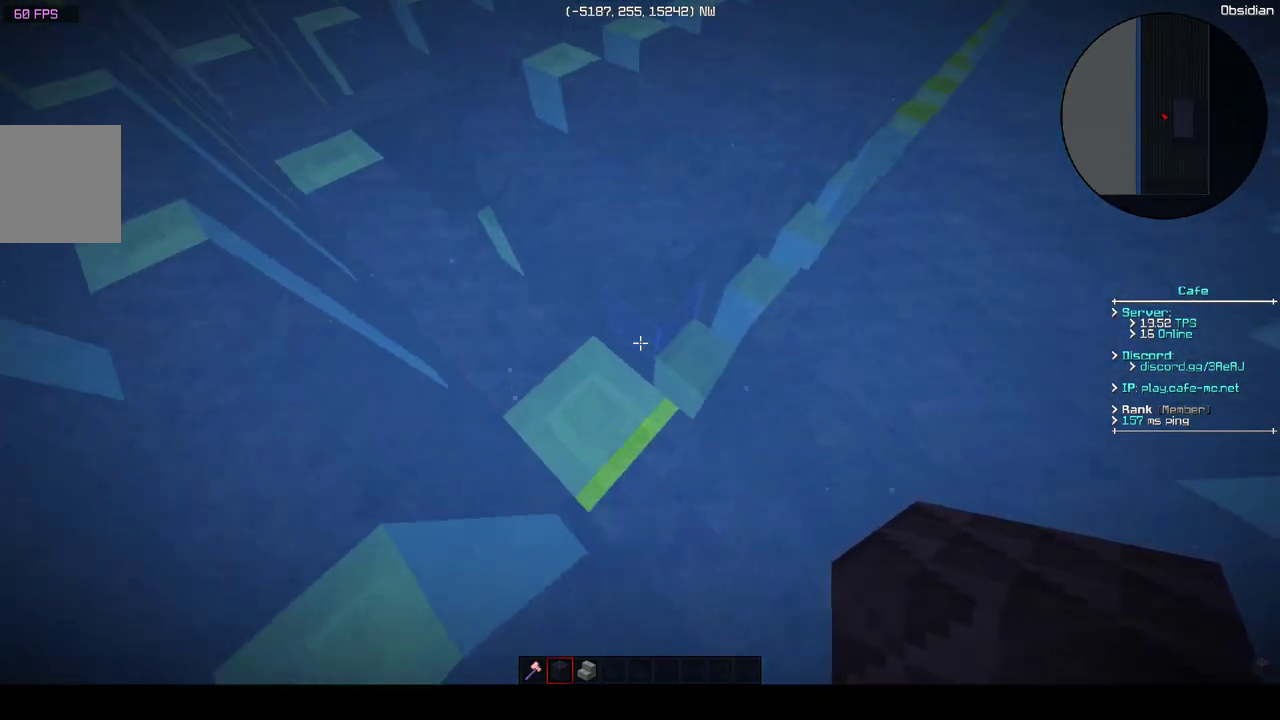
{"keys": [], "events": [[50, "a", "up"], [50, "w", "down"], [200, "w", "up"]]}
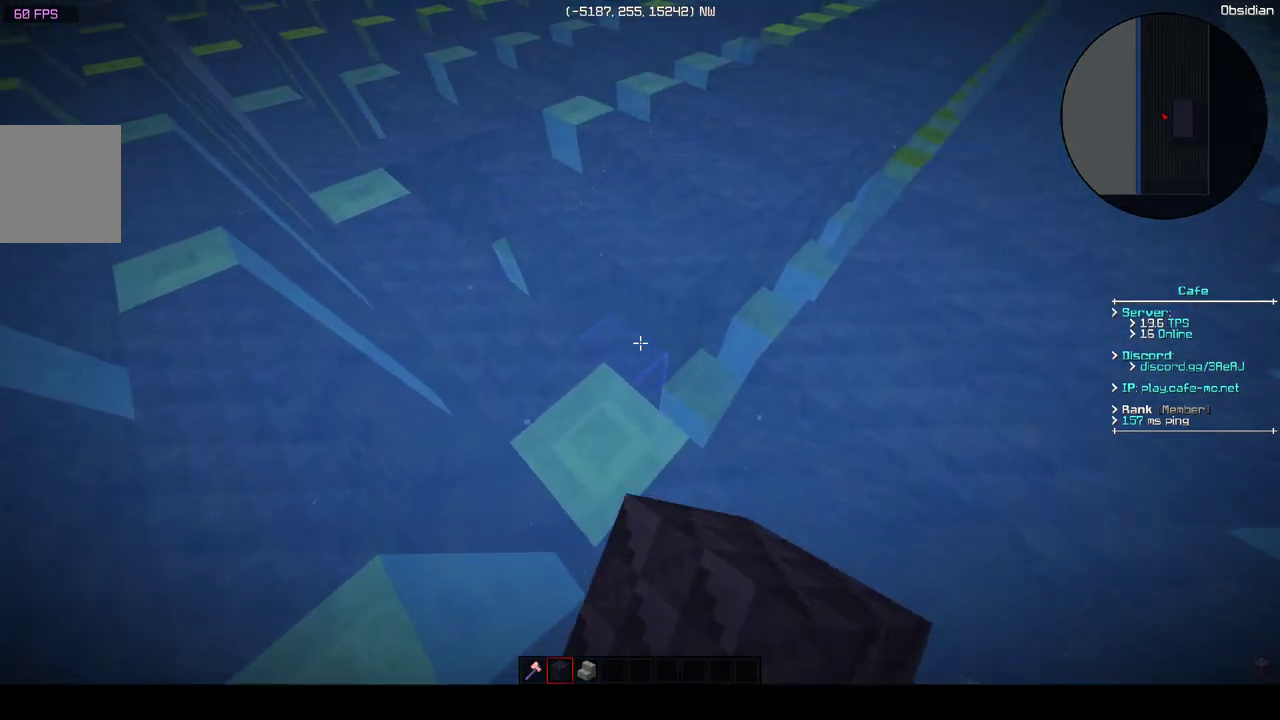
{"keys": ["w"], "events": [[133, "a", "down"], [183, "w", "down"], [450, "a", "up"]]}
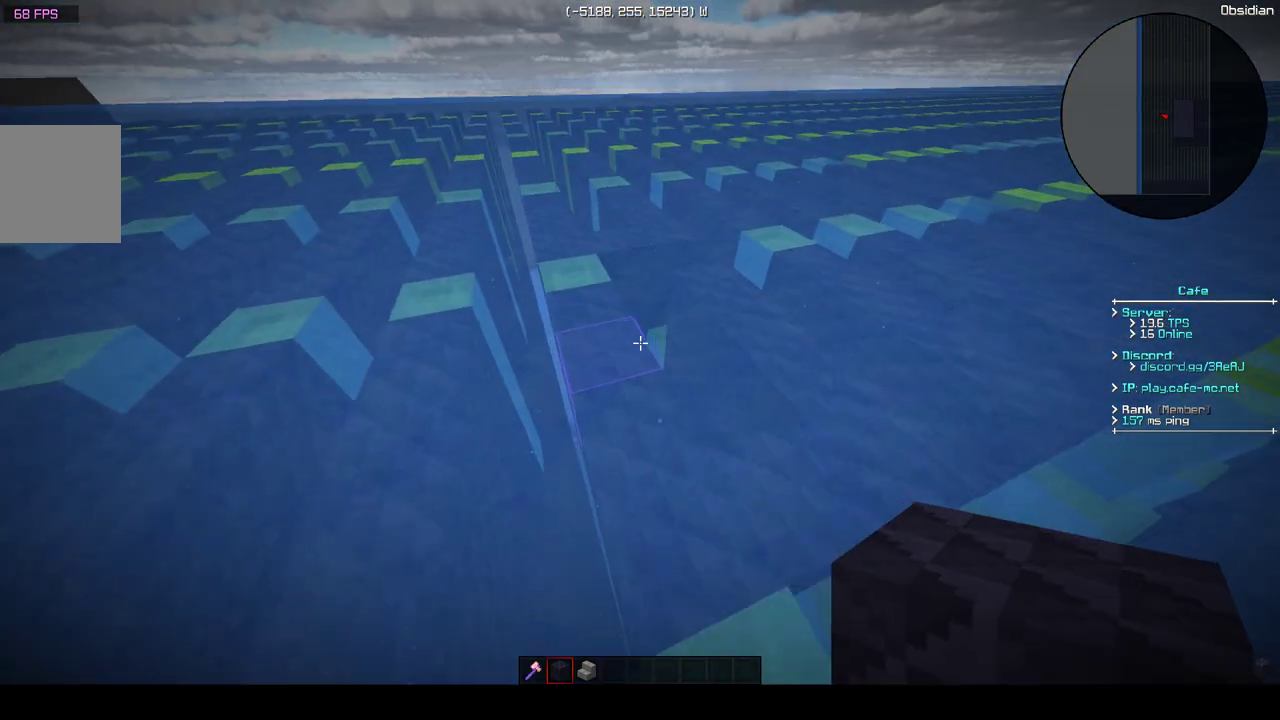
{"keys": [], "events": [[50, "d", "down"], [200, "w", "up"], [250, "d", "up"]]}
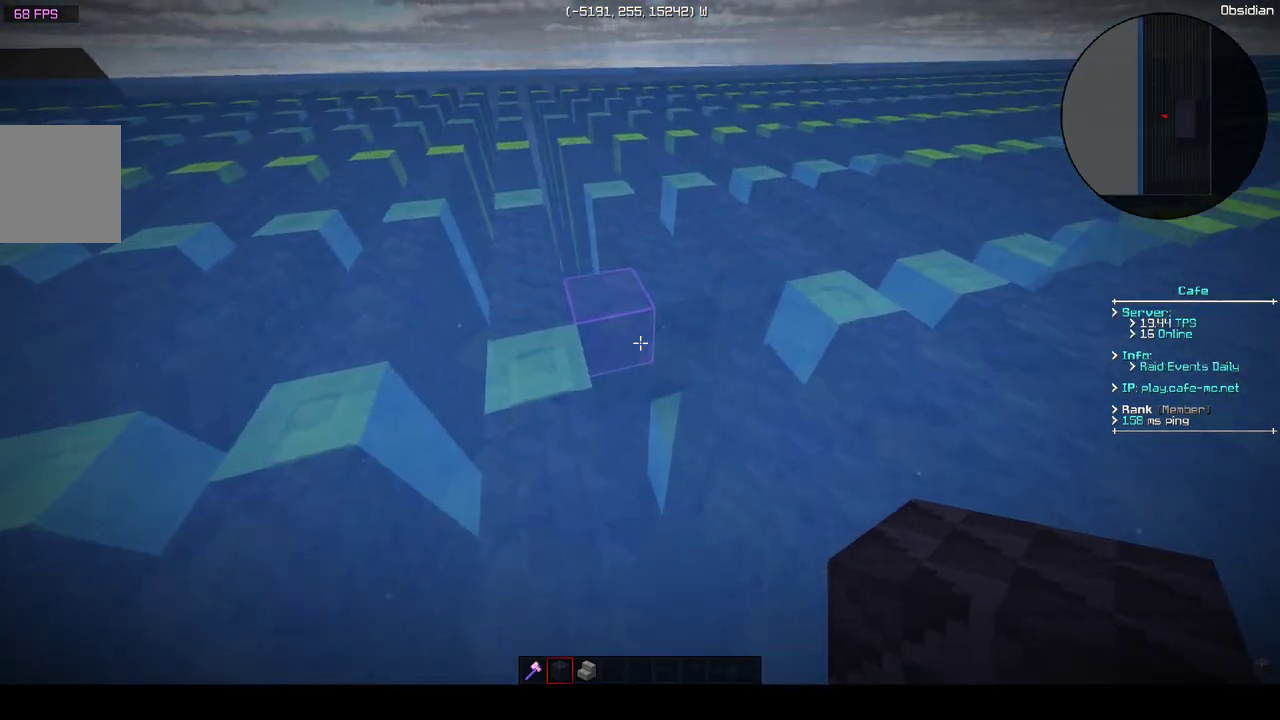
{"keys": [], "events": []}
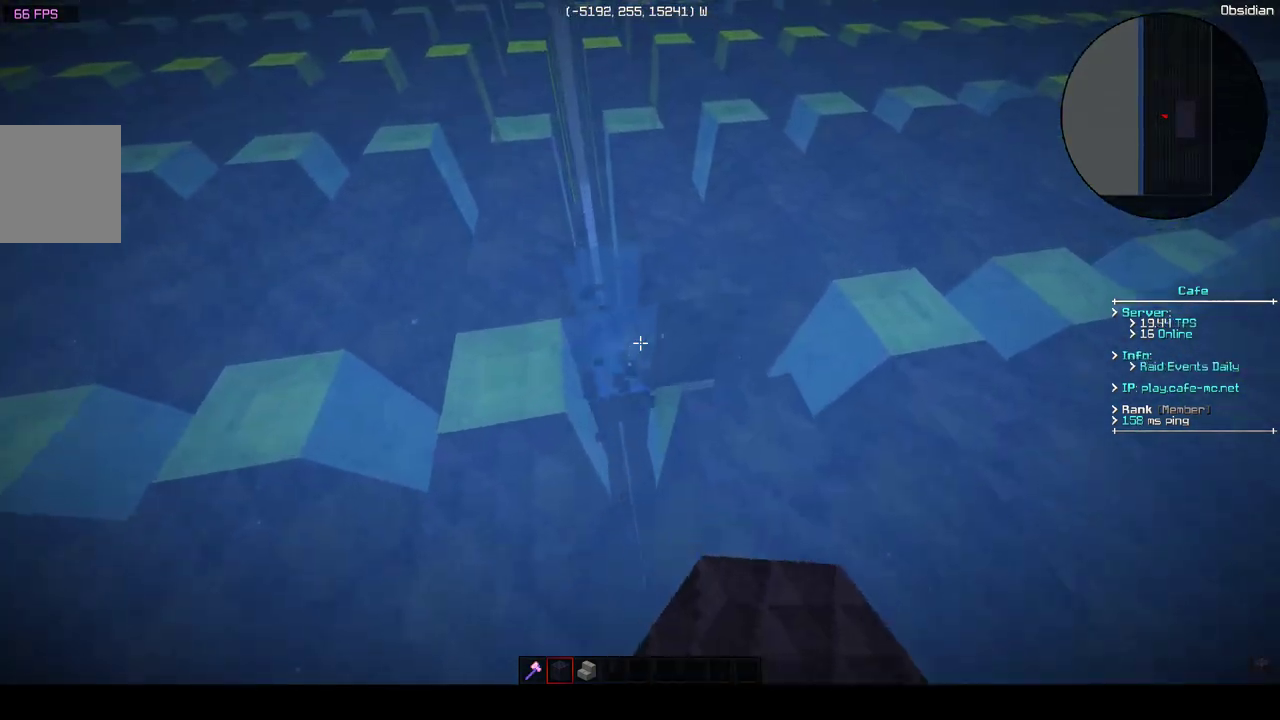
{"keys": [], "events": []}
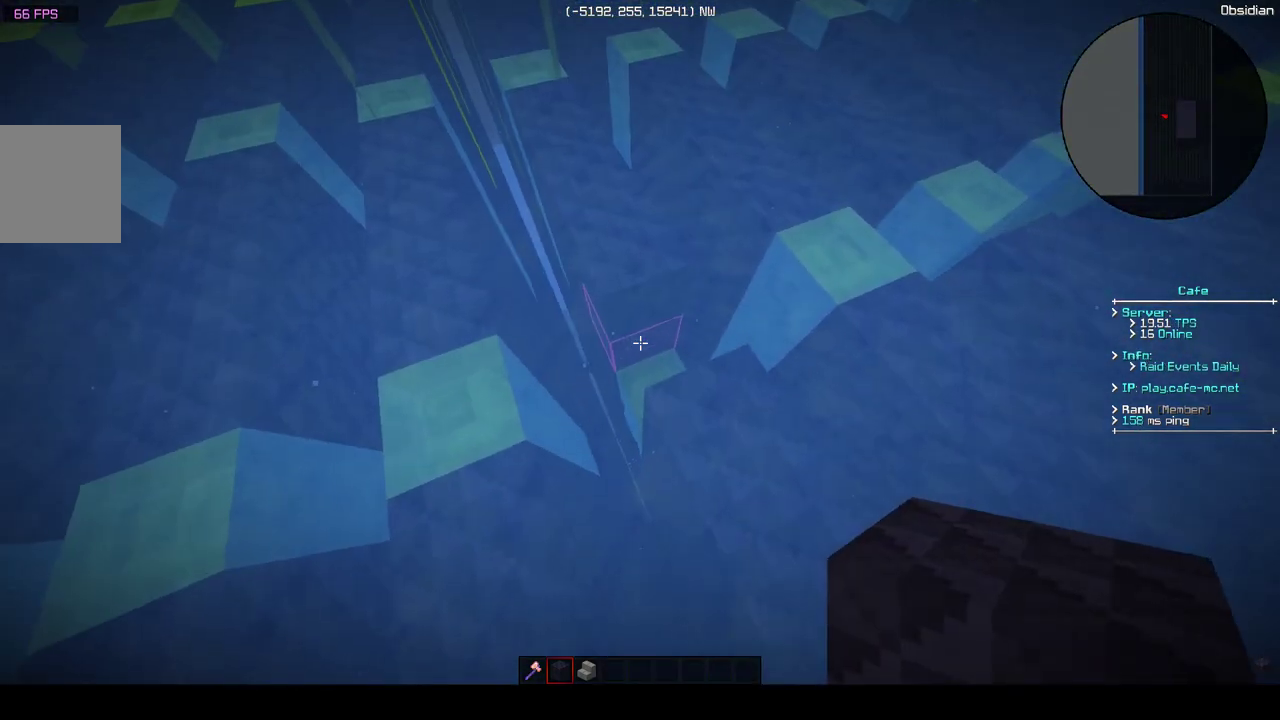
{"keys": [], "events": []}
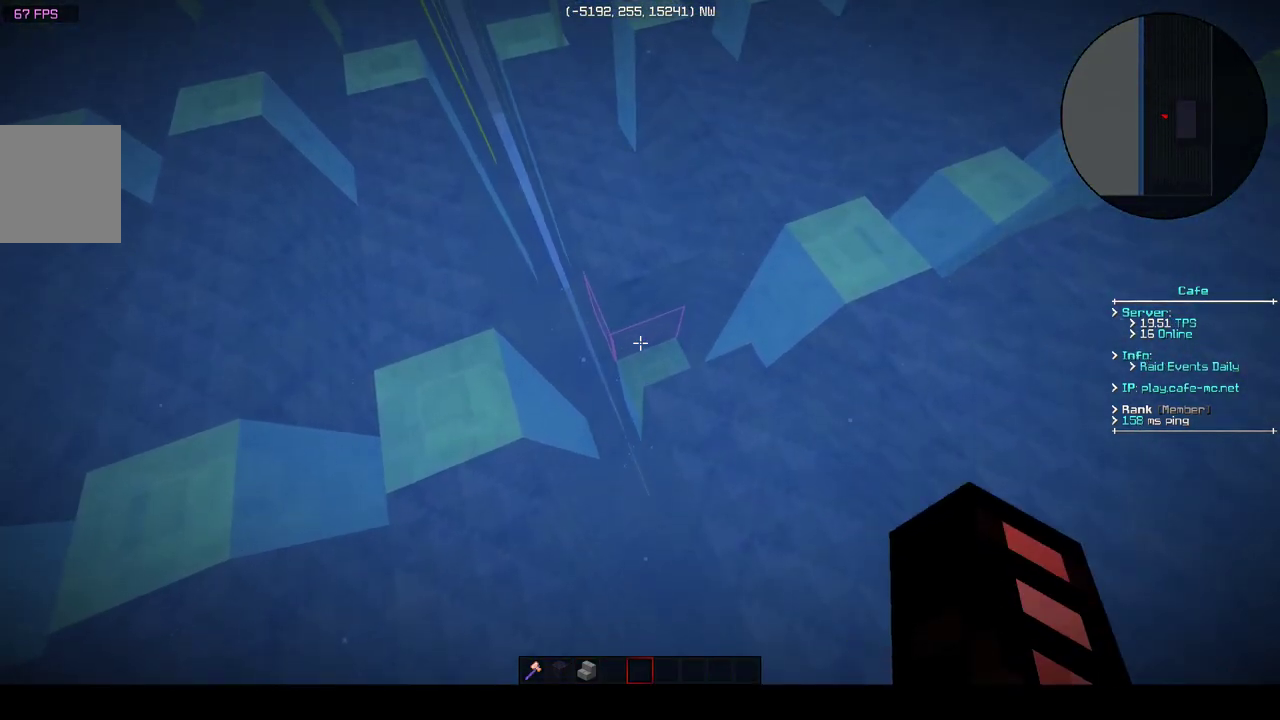
{"keys": [], "events": []}
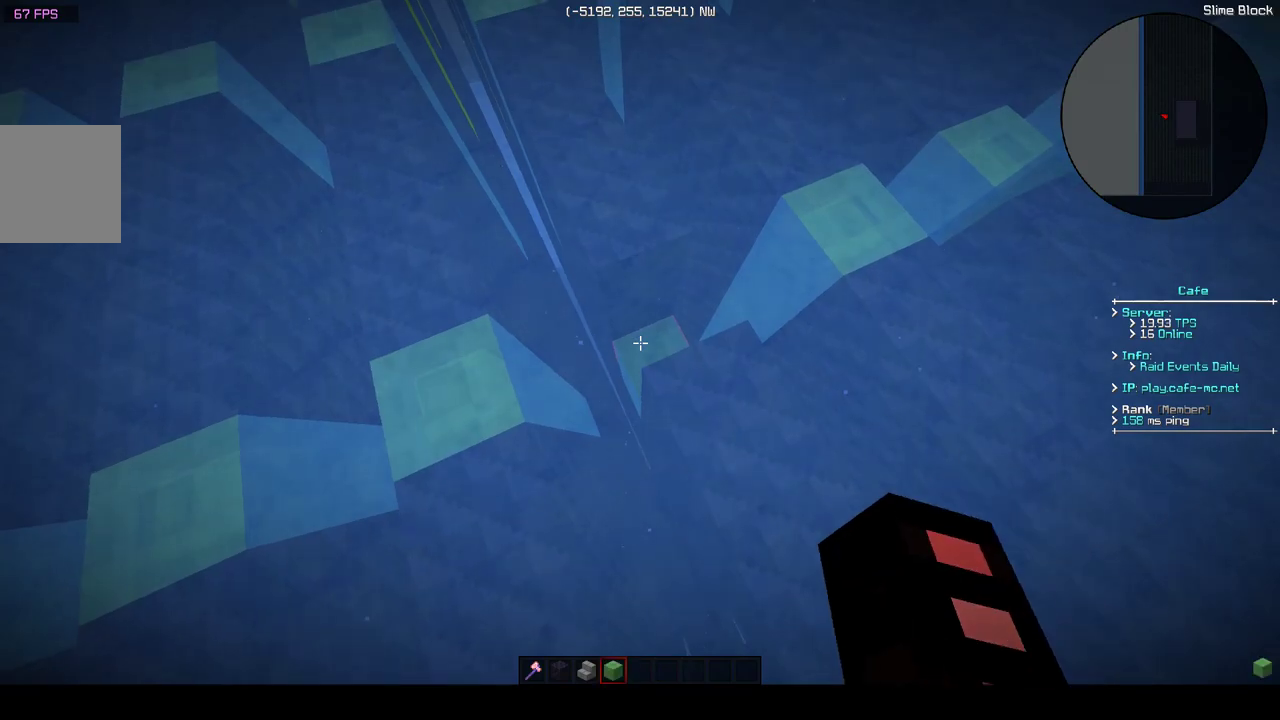
{"keys": [], "events": []}
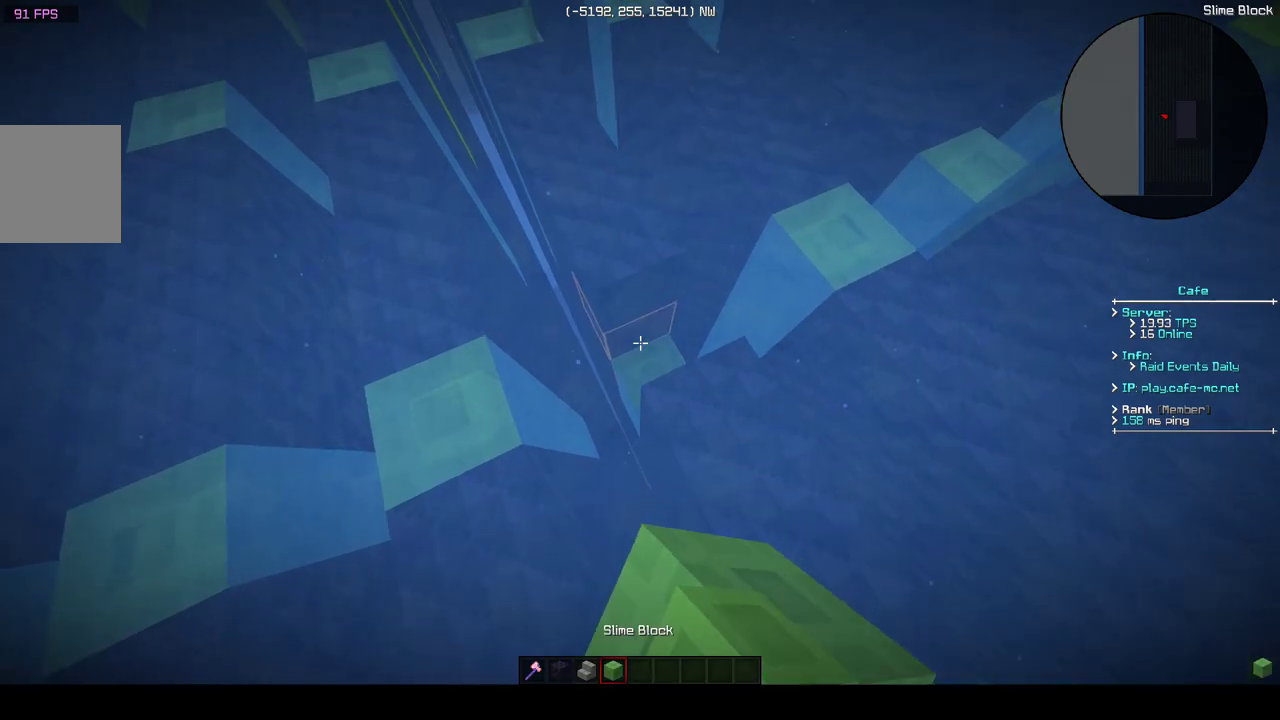
{"keys": ["d"], "events": [[83, "s", "down"], [367, "d", "down"], [483, "s", "up"]]}
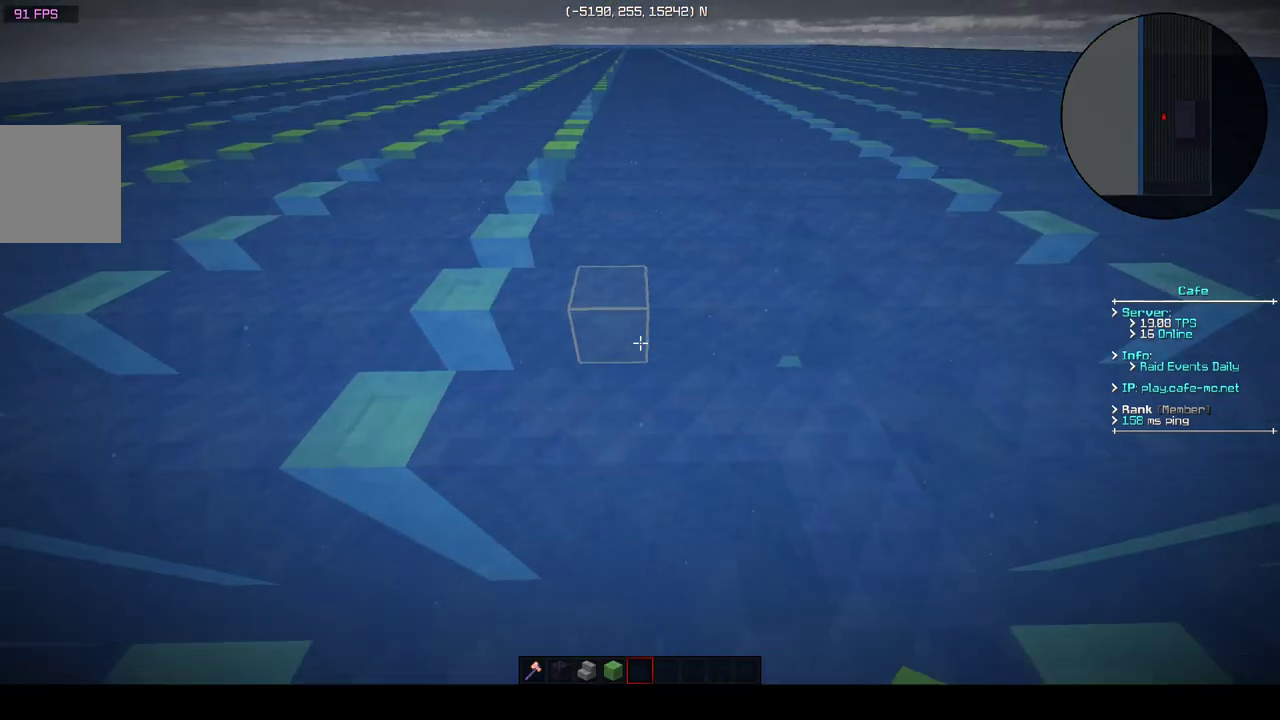
{"keys": ["d", "w"], "events": [[400, "w", "down"]]}
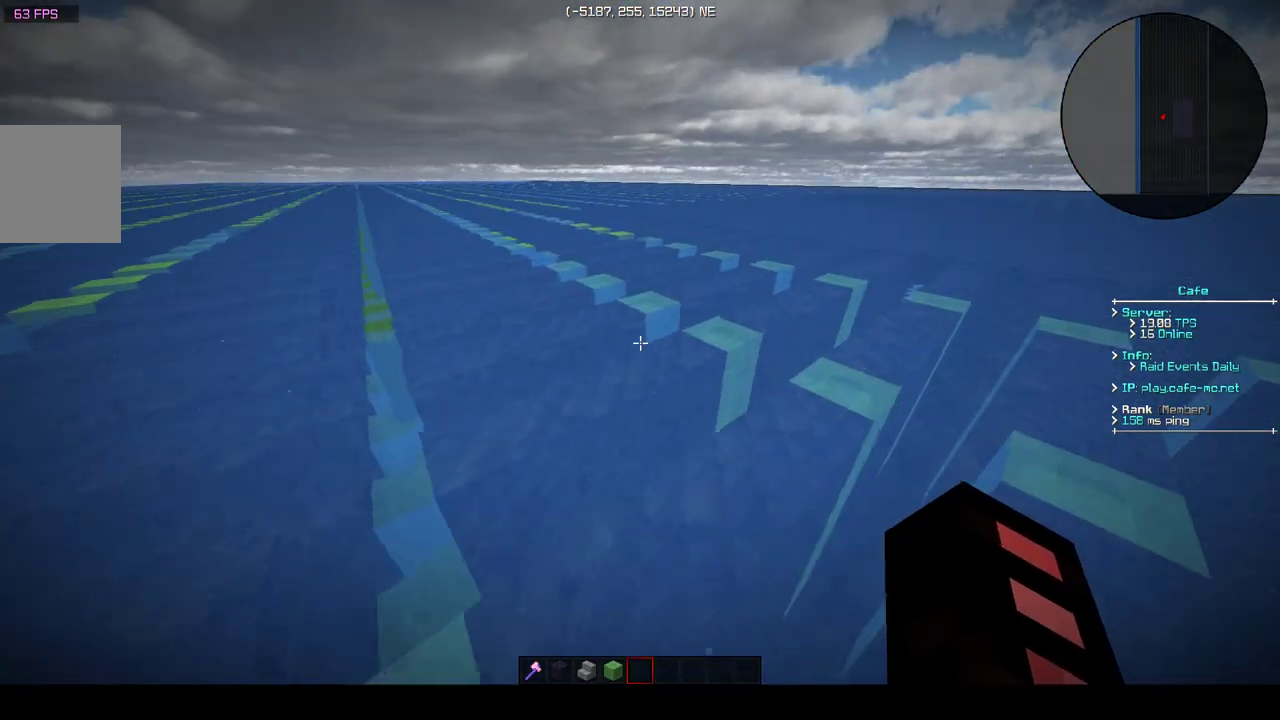
{"keys": ["a"], "events": [[250, "d", "up"], [250, "w", "up"], [300, "a", "down"]]}
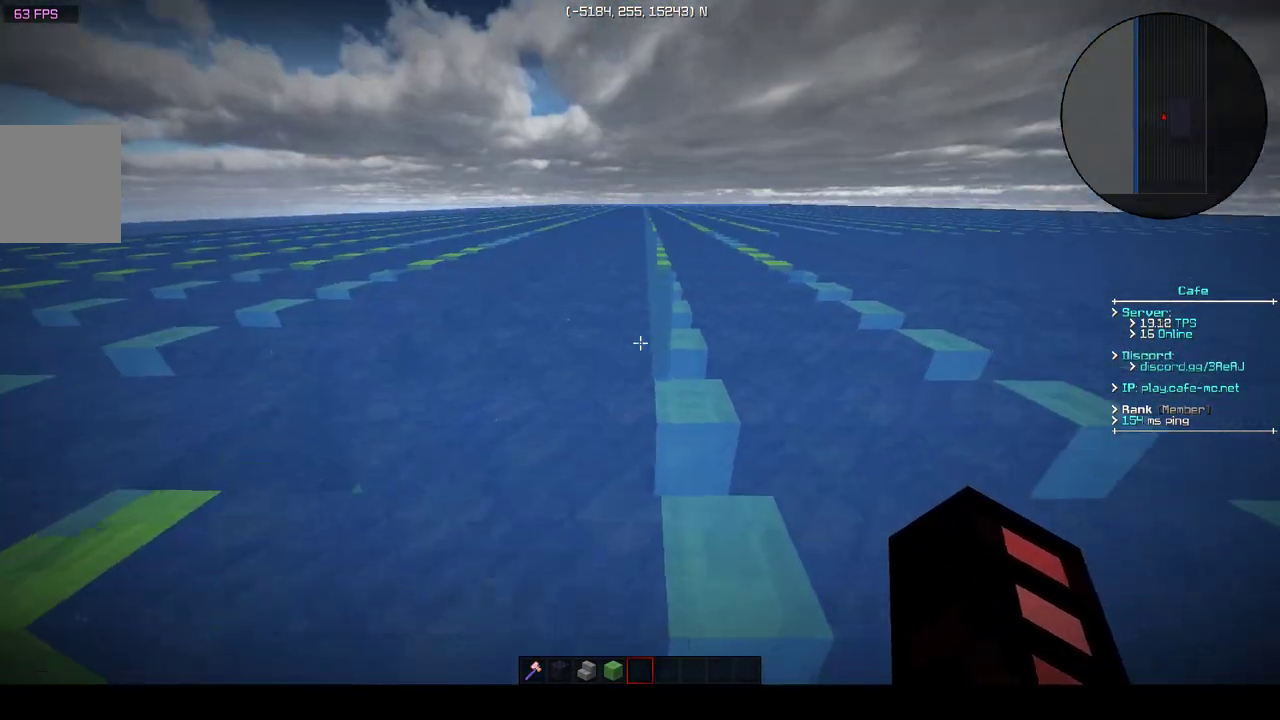
{"keys": ["a", "w"], "events": [[100, "w", "down"]]}